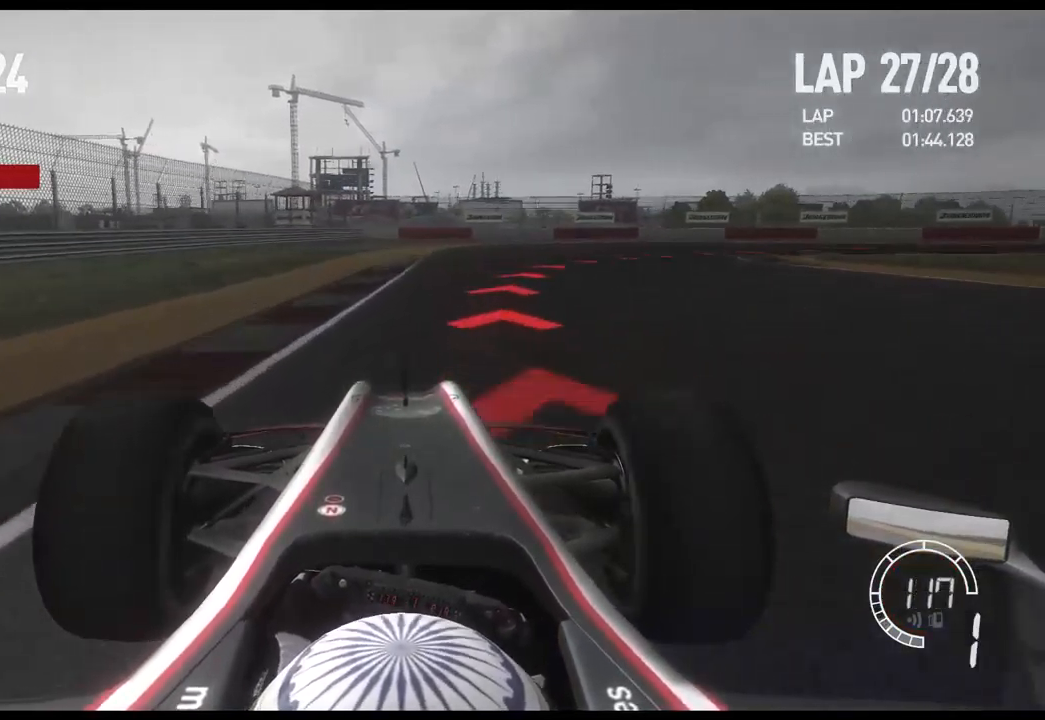
Gameplay with a controller (Xbox layout); each line is a JSON object with the inputs held at the frame after it. "events" lists button and stick changes between this image and that frame as [ms after this image, input, new state], when the widget could be followed in between.
{"buttons": [], "left_stick": "right", "right_stick": "center", "events": [[17, "X", "up"], [100, "L2", "up"]]}
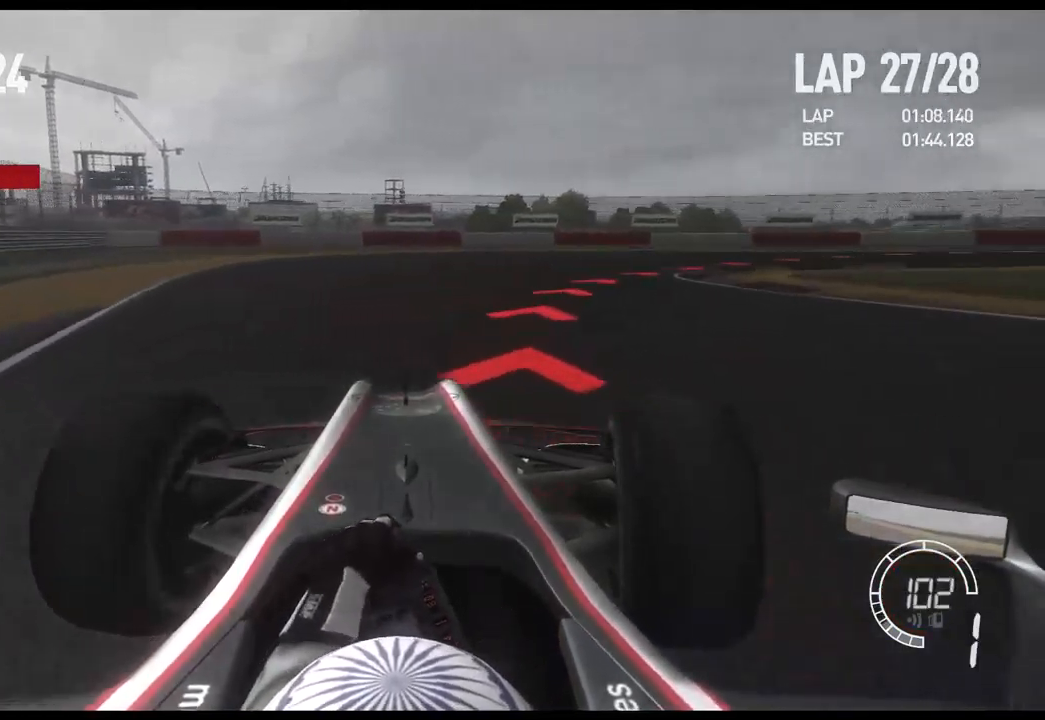
{"buttons": ["R2"], "left_stick": "right", "right_stick": "center"}
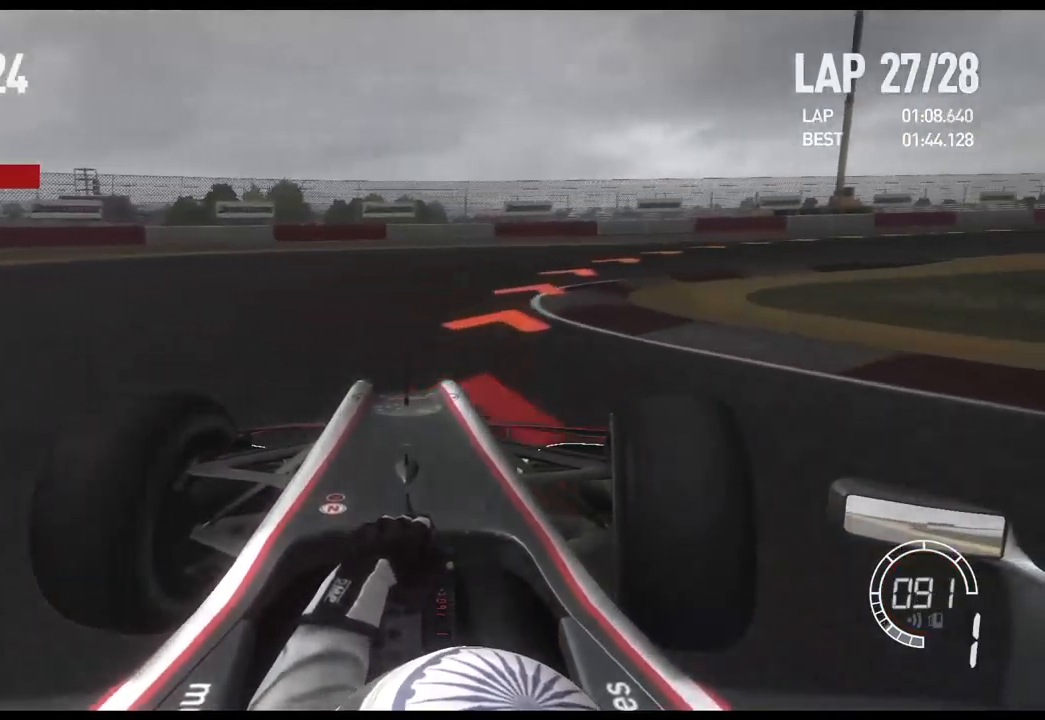
{"buttons": ["R2"], "left_stick": "right", "right_stick": "center", "events": []}
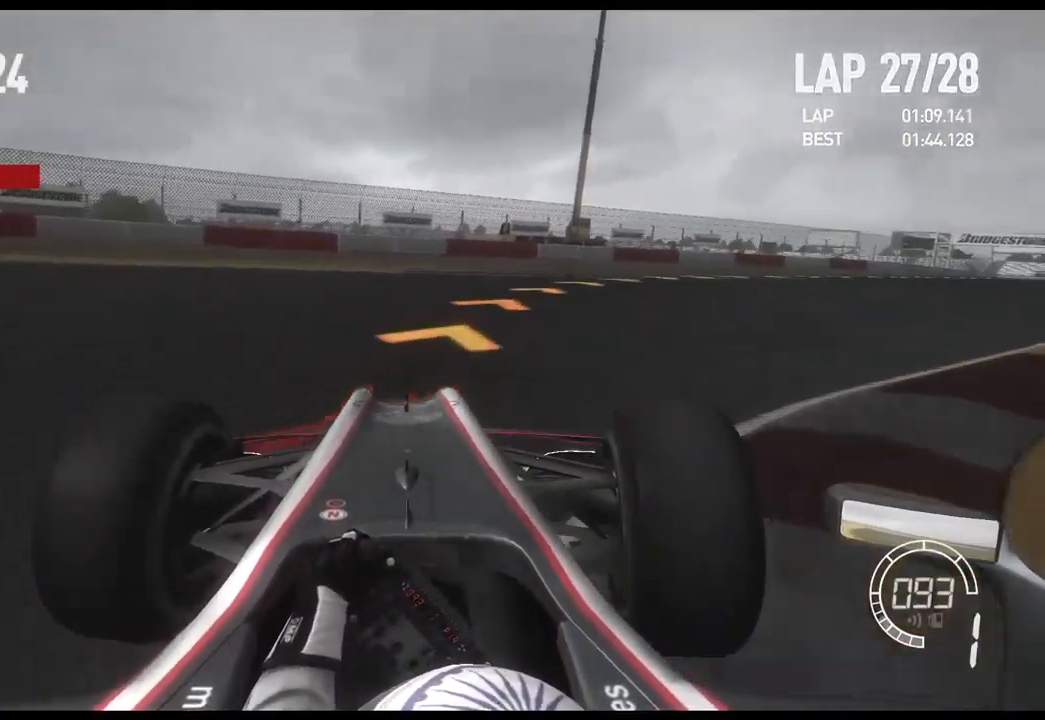
{"buttons": ["R2"], "left_stick": "right", "right_stick": "center", "events": []}
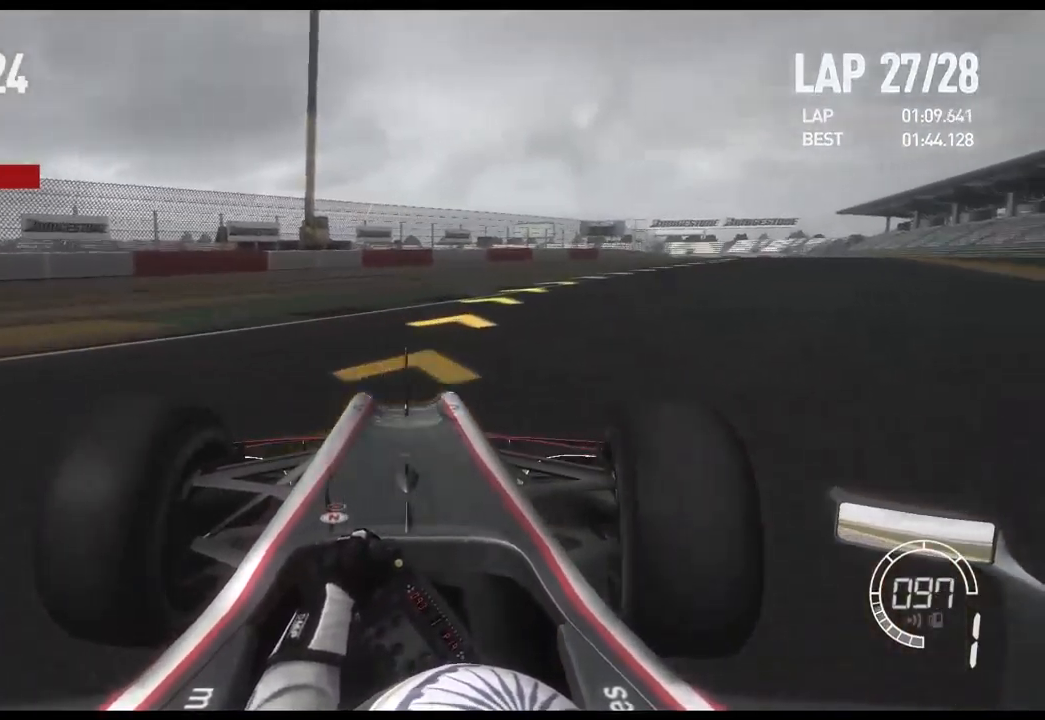
{"buttons": ["R2"], "left_stick": "right", "right_stick": "center", "events": []}
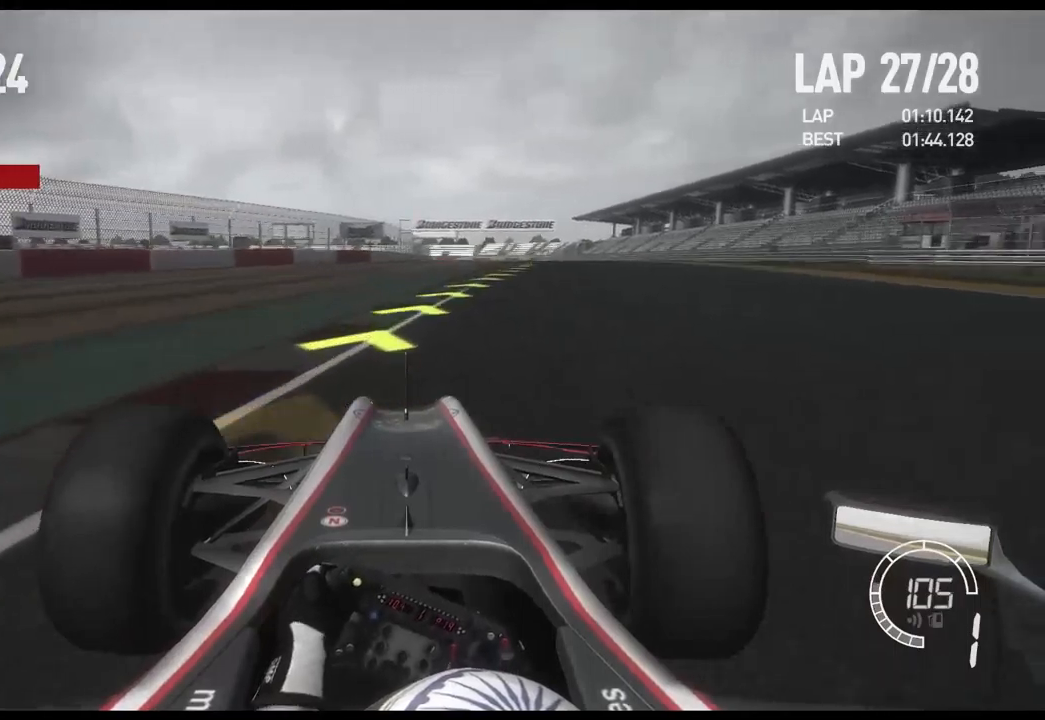
{"buttons": ["R2"], "left_stick": "right", "right_stick": "center", "events": []}
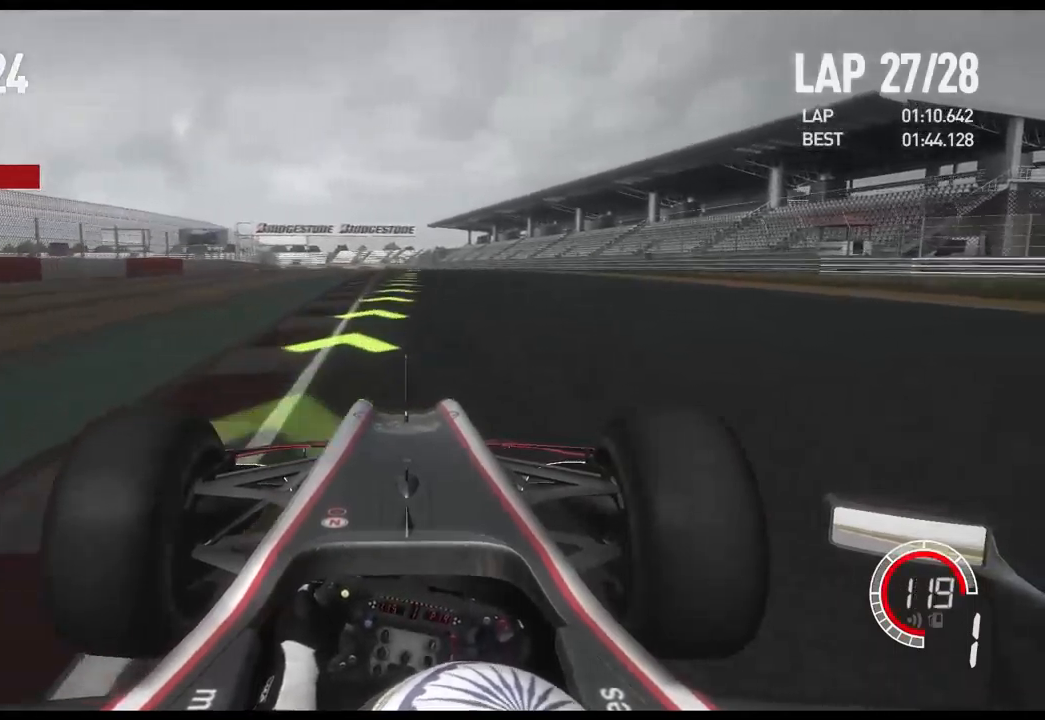
{"buttons": ["R2"], "left_stick": "center", "right_stick": "center", "events": [[17, "A", "down"], [117, "left_stick", "center"], [184, "A", "up"]]}
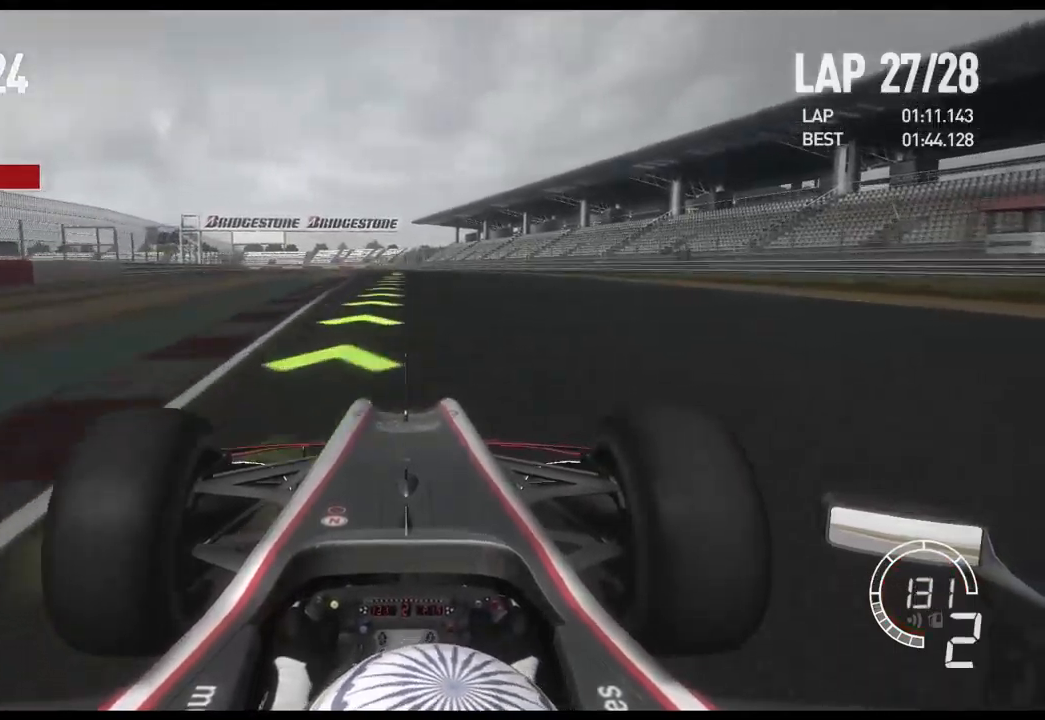
{"buttons": ["R2"], "left_stick": "center", "right_stick": "center", "events": []}
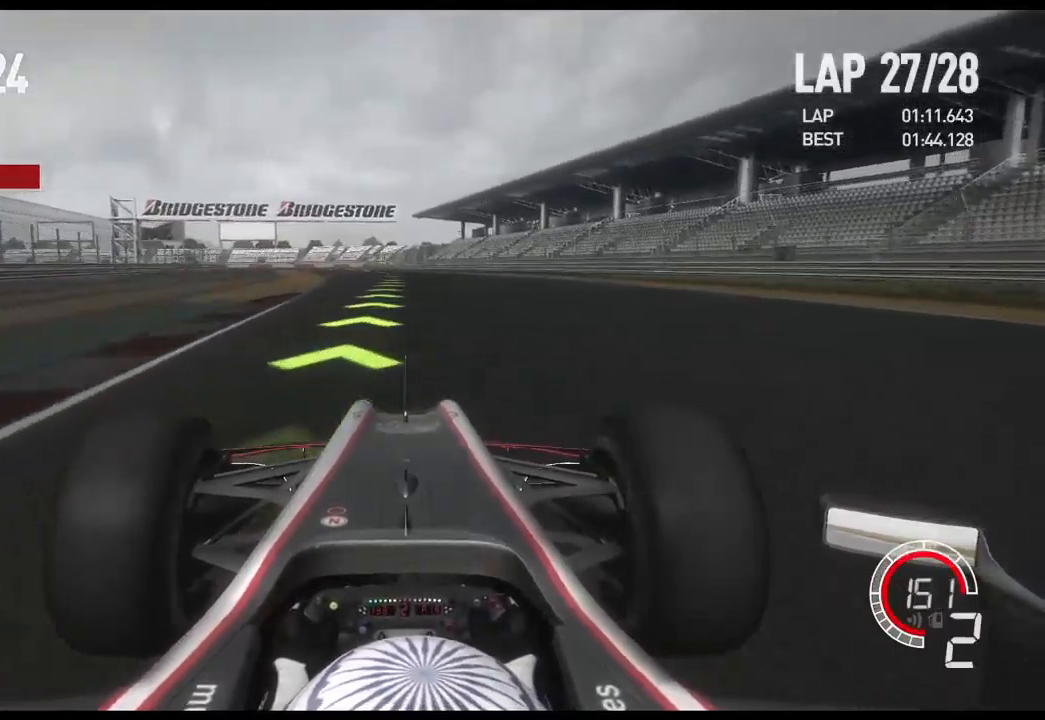
{"buttons": ["R2"], "left_stick": "center", "right_stick": "center", "events": [[67, "A", "down"], [184, "A", "up"]]}
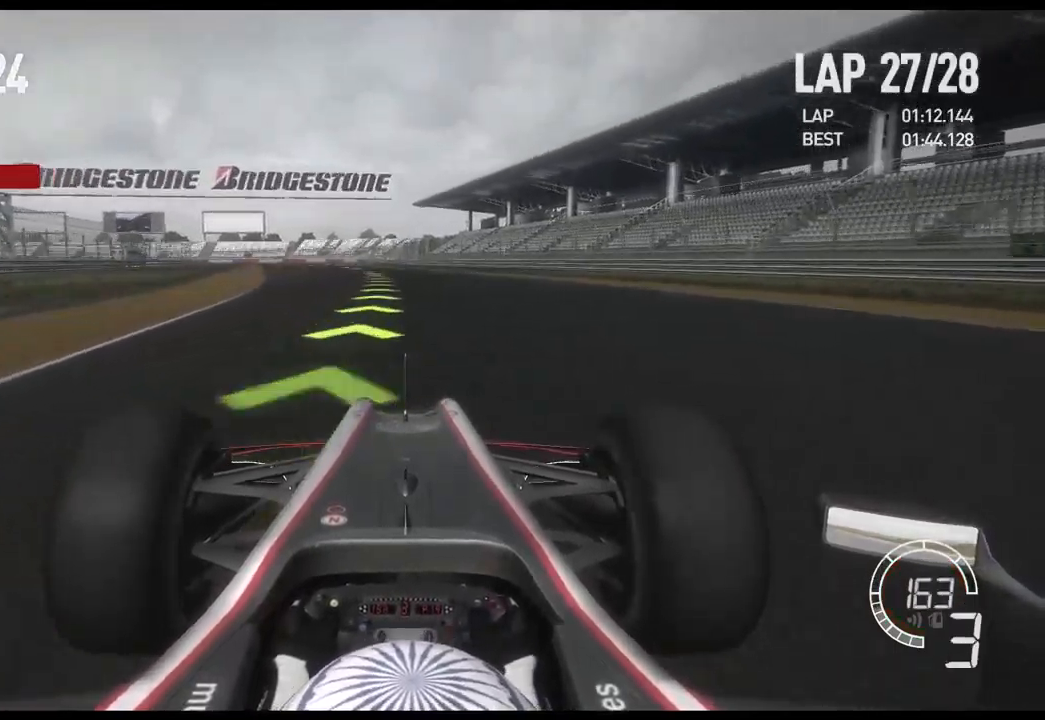
{"buttons": ["R2"], "left_stick": "center", "right_stick": "center", "events": []}
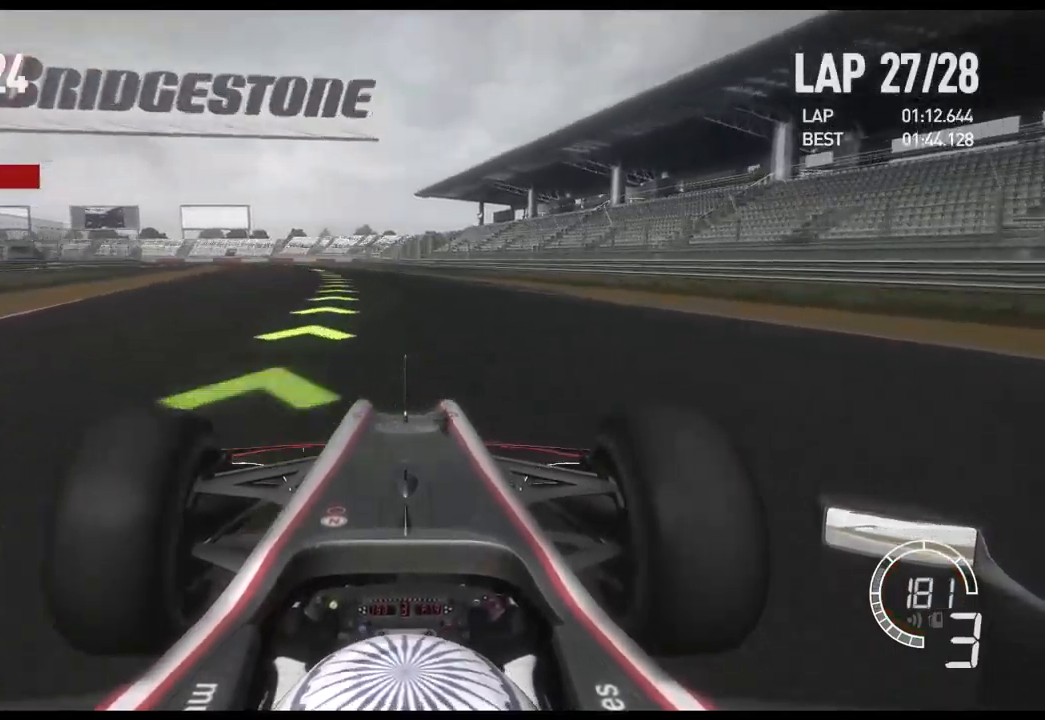
{"buttons": ["R2"], "left_stick": "left", "right_stick": "center", "events": [[334, "A", "down"], [384, "left_stick", "left"], [450, "A", "up"]]}
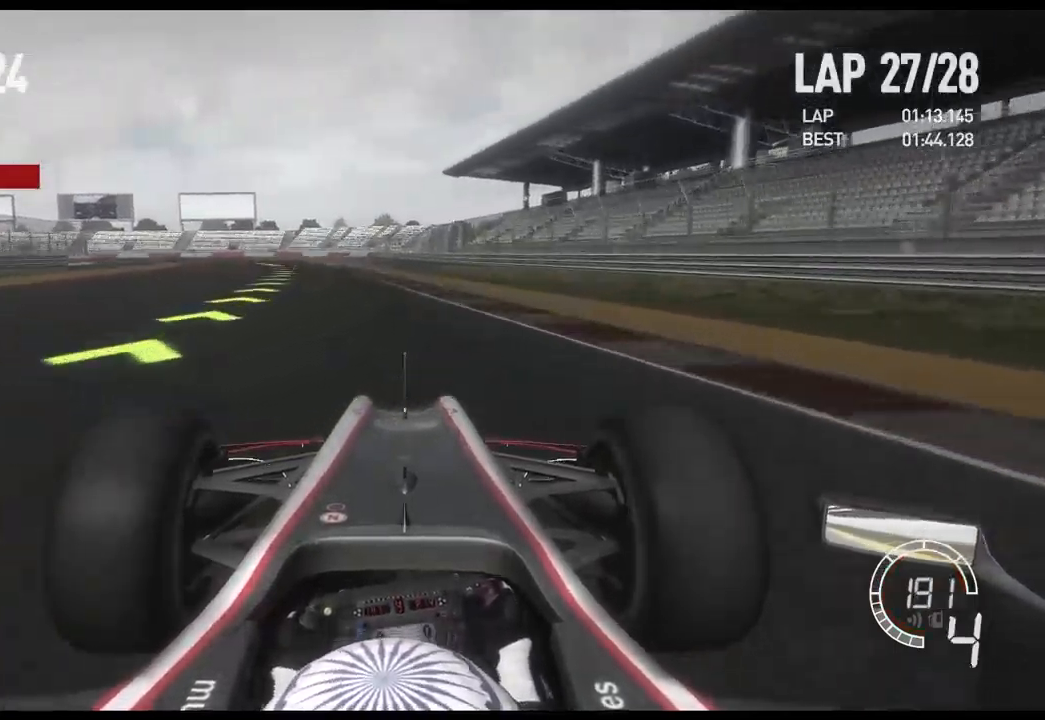
{"buttons": ["R2"], "left_stick": "left", "right_stick": "center", "events": []}
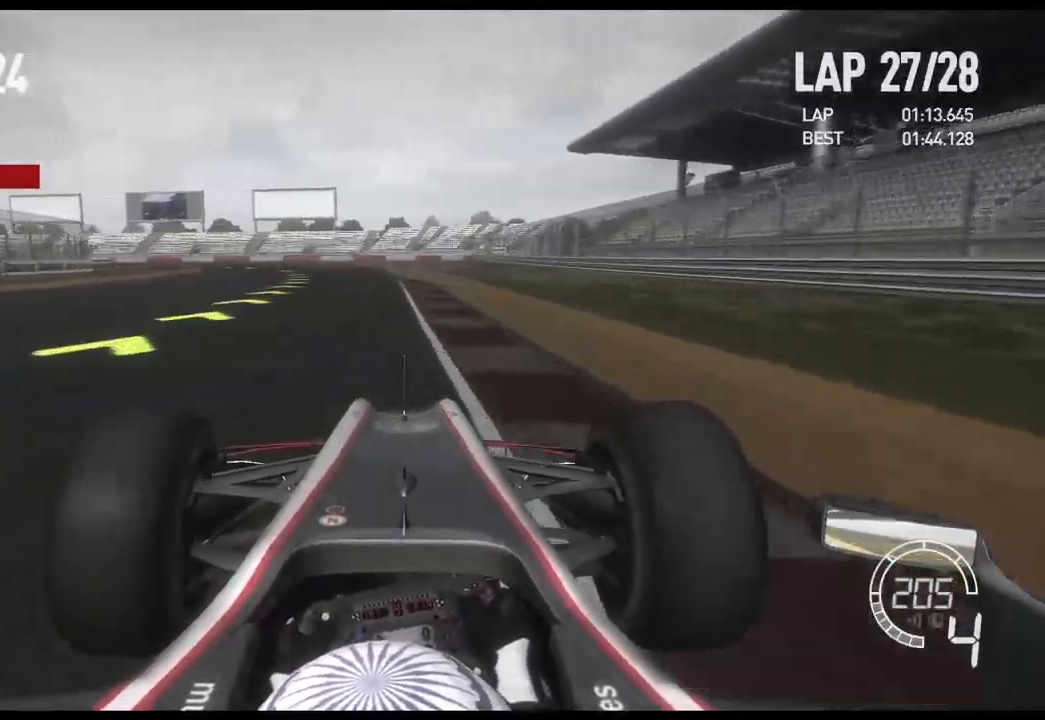
{"buttons": ["R2"], "left_stick": "left", "right_stick": "center", "events": []}
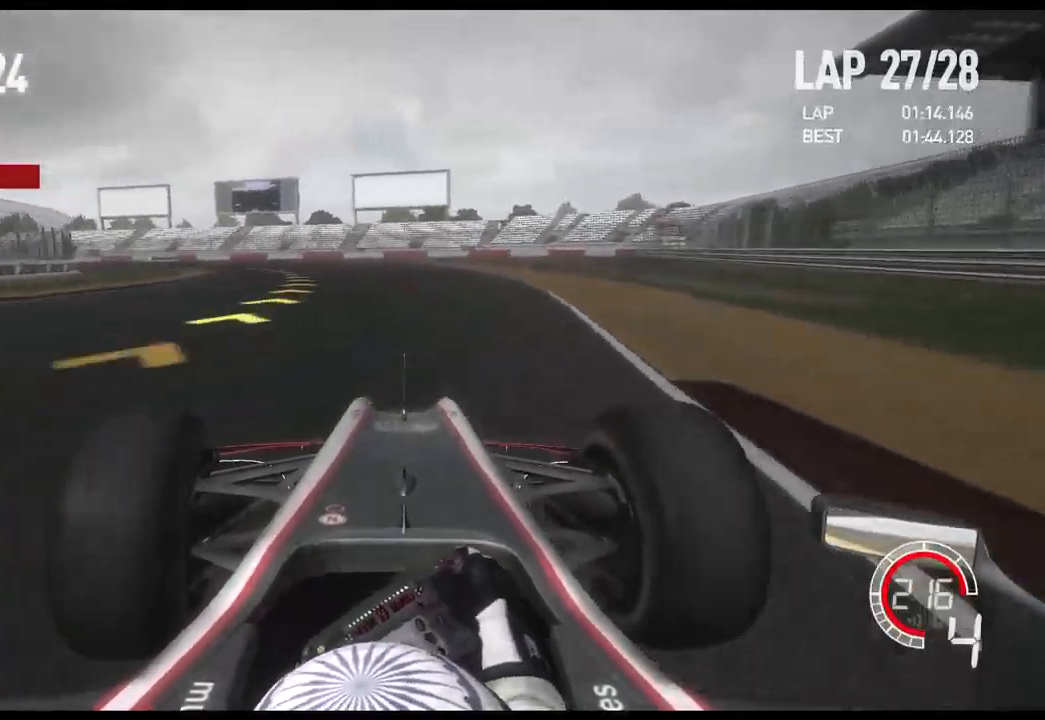
{"buttons": ["R2"], "left_stick": "left", "right_stick": "center", "events": []}
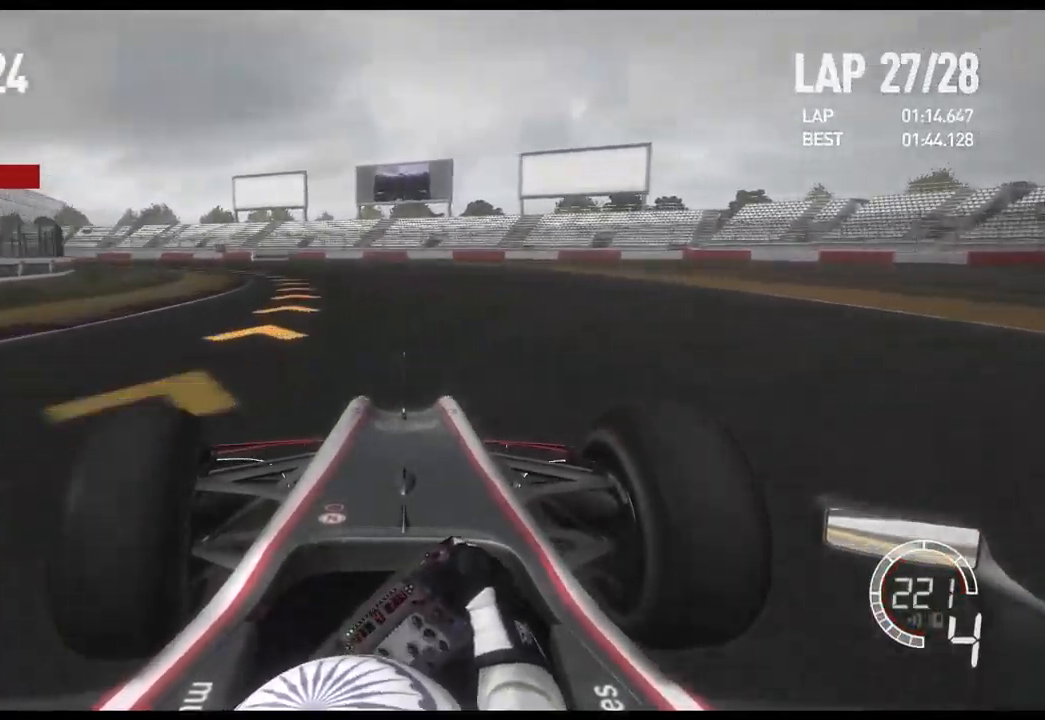
{"buttons": ["R2"], "left_stick": "left", "right_stick": "center", "events": [[17, "A", "down"], [17, "R2", "up"], [117, "A", "up"], [500, "R2", "down"]]}
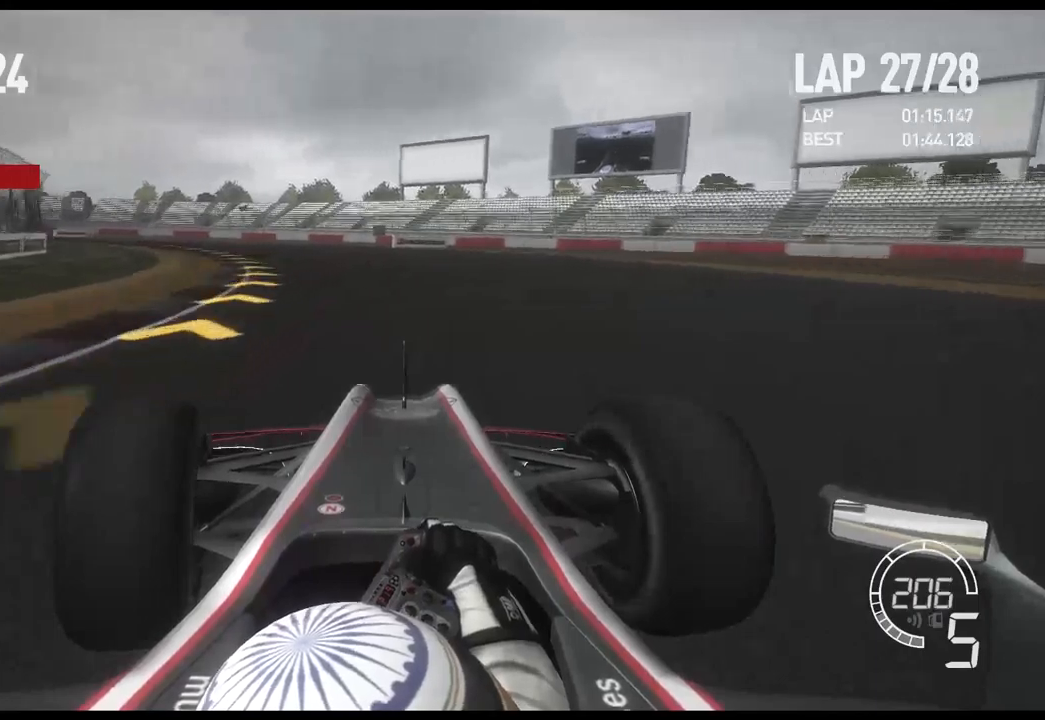
{"buttons": ["X"], "left_stick": "left", "right_stick": "center", "events": [[450, "R2", "up"], [450, "X", "down"]]}
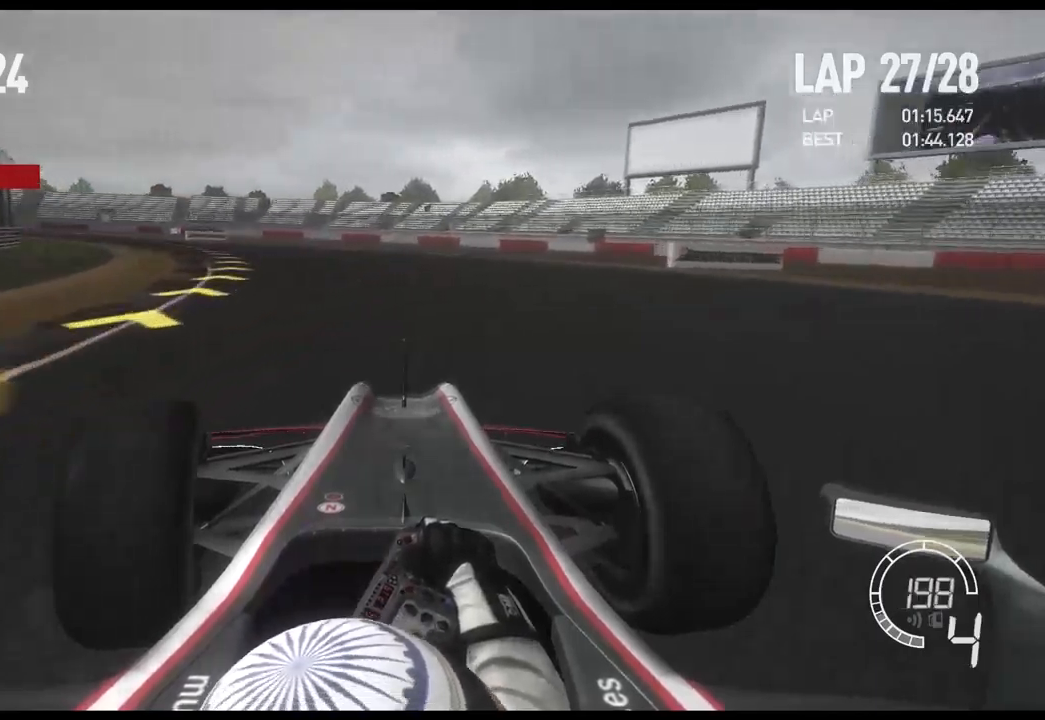
{"buttons": [], "left_stick": "left", "right_stick": "center", "events": [[66, "X", "up"]]}
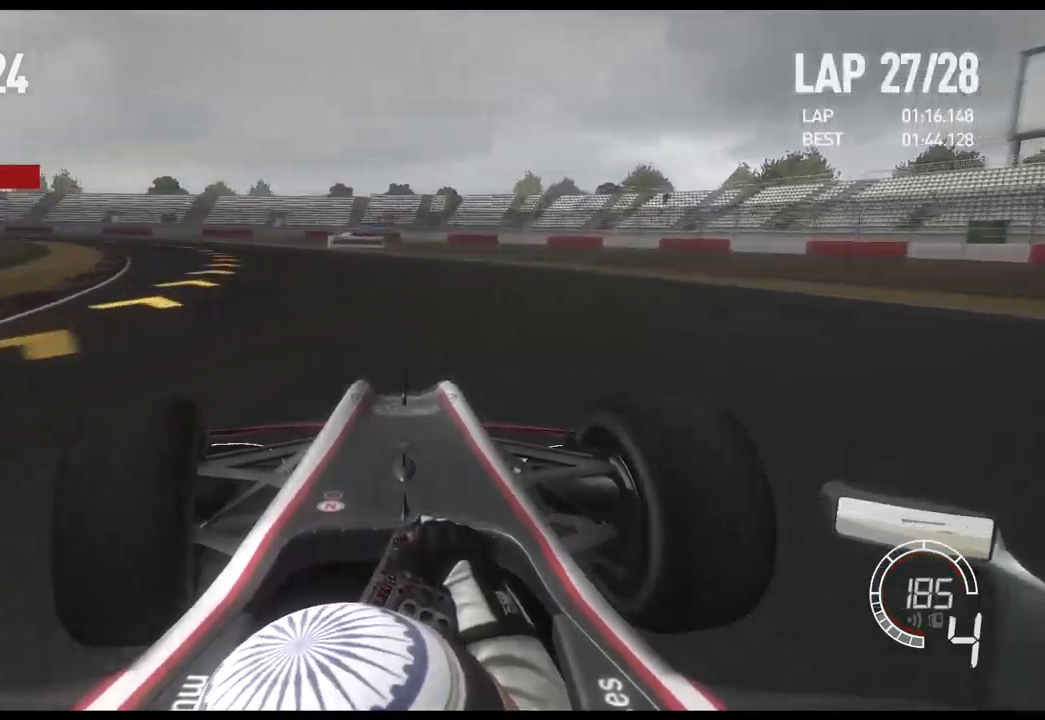
{"buttons": ["X"], "left_stick": "left", "right_stick": "center", "events": [[416, "X", "down"]]}
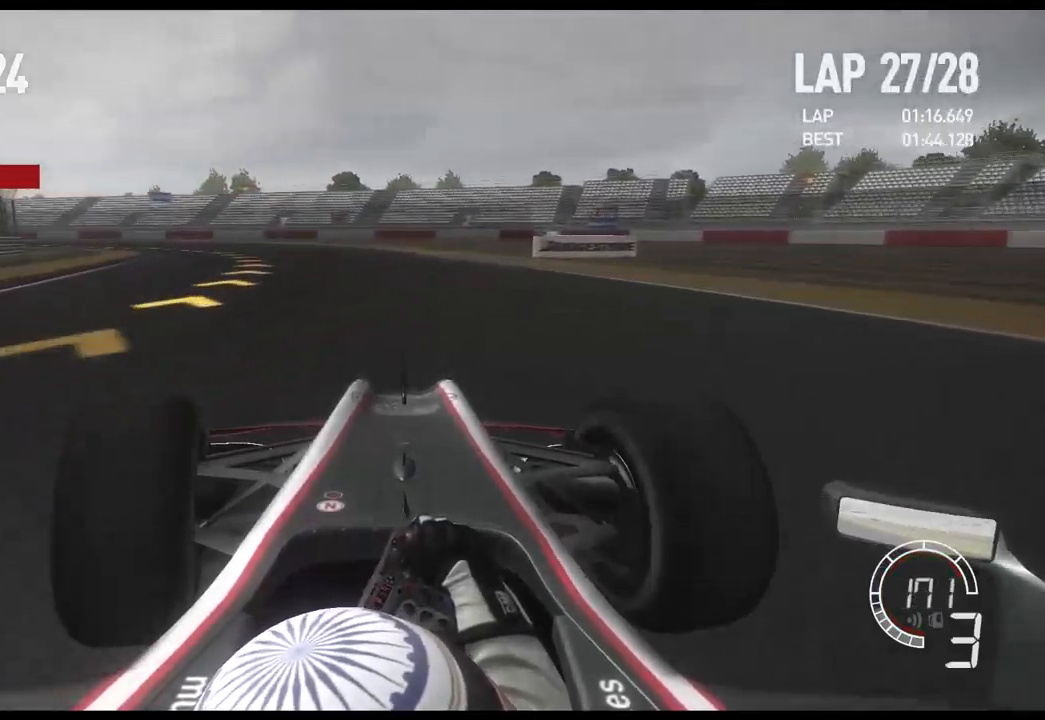
{"buttons": ["R2"], "left_stick": "left", "right_stick": "center", "events": [[50, "X", "up"], [250, "R2", "down"]]}
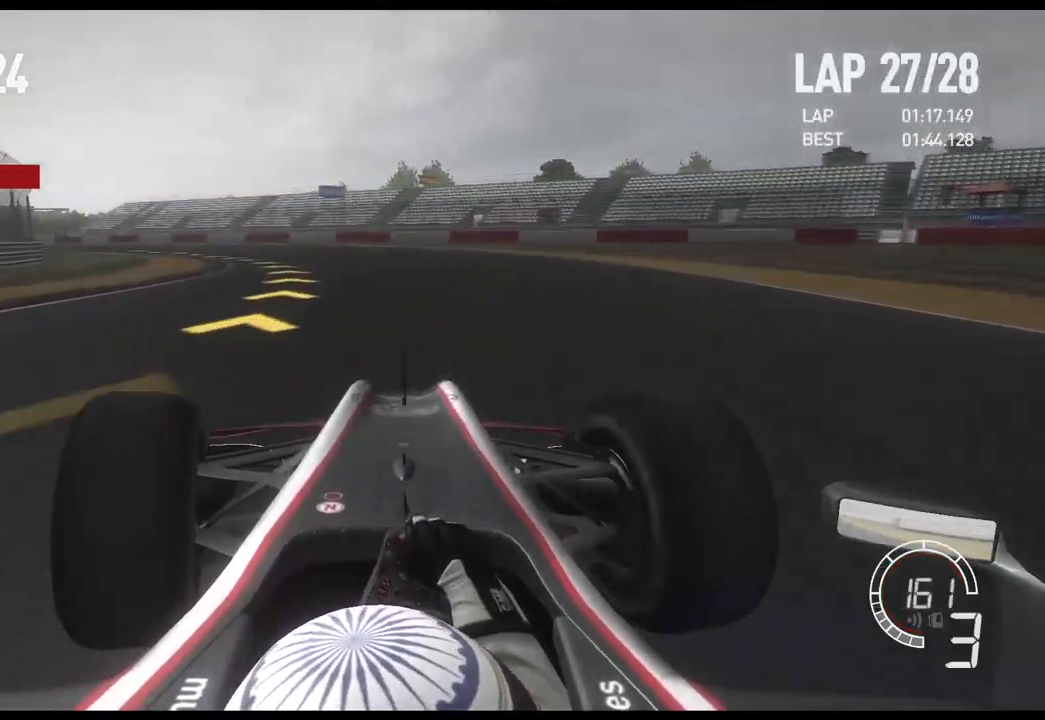
{"buttons": ["R2"], "left_stick": "left", "right_stick": "center", "events": []}
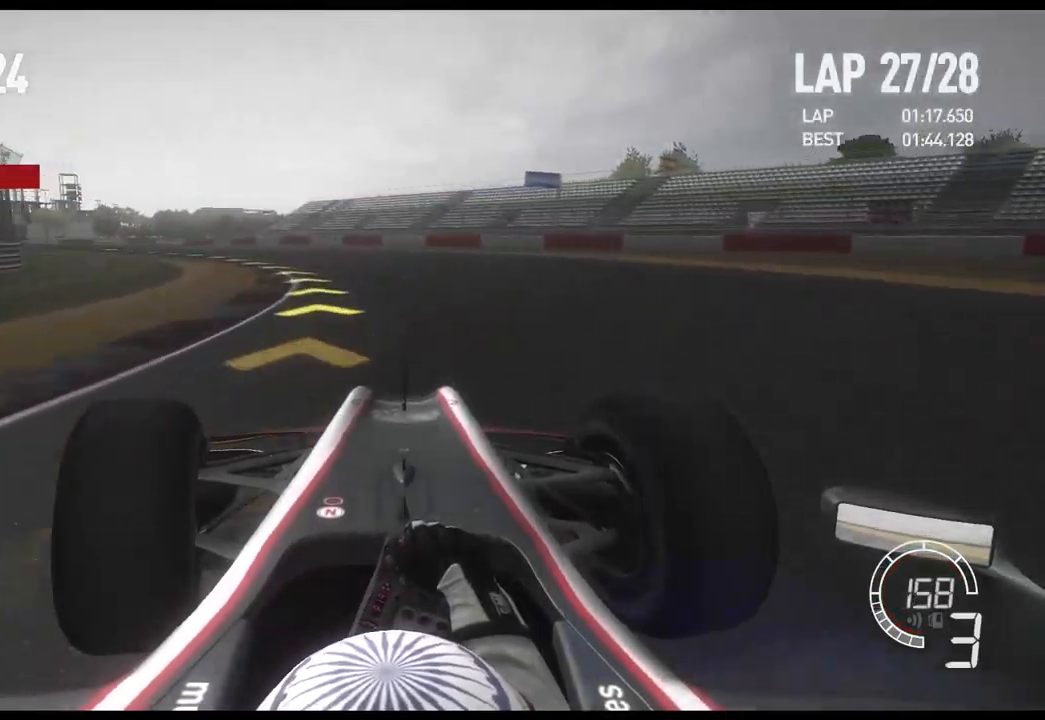
{"buttons": ["R2"], "left_stick": "left", "right_stick": "center", "events": []}
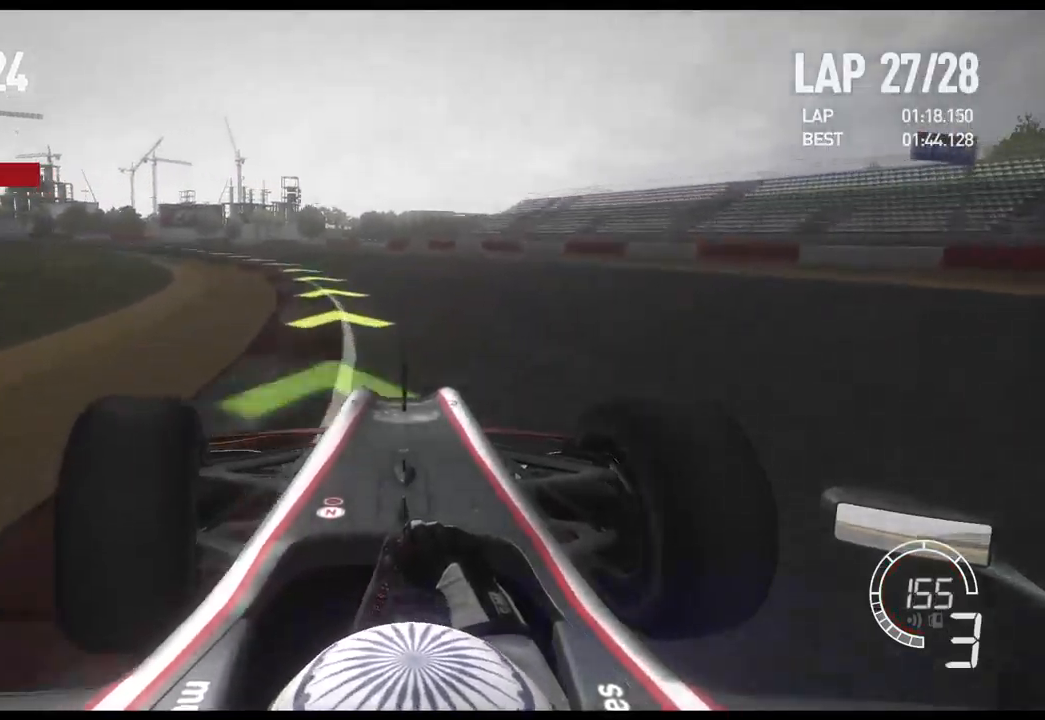
{"buttons": ["R2"], "left_stick": "left", "right_stick": "center", "events": []}
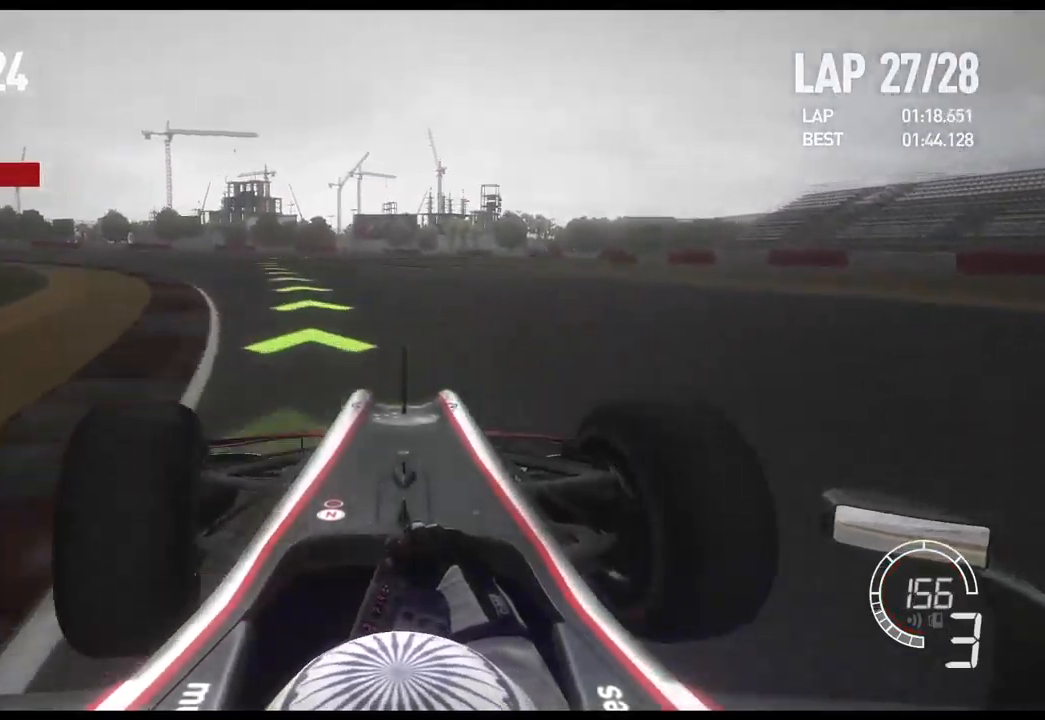
{"buttons": ["R2"], "left_stick": "left", "right_stick": "center", "events": []}
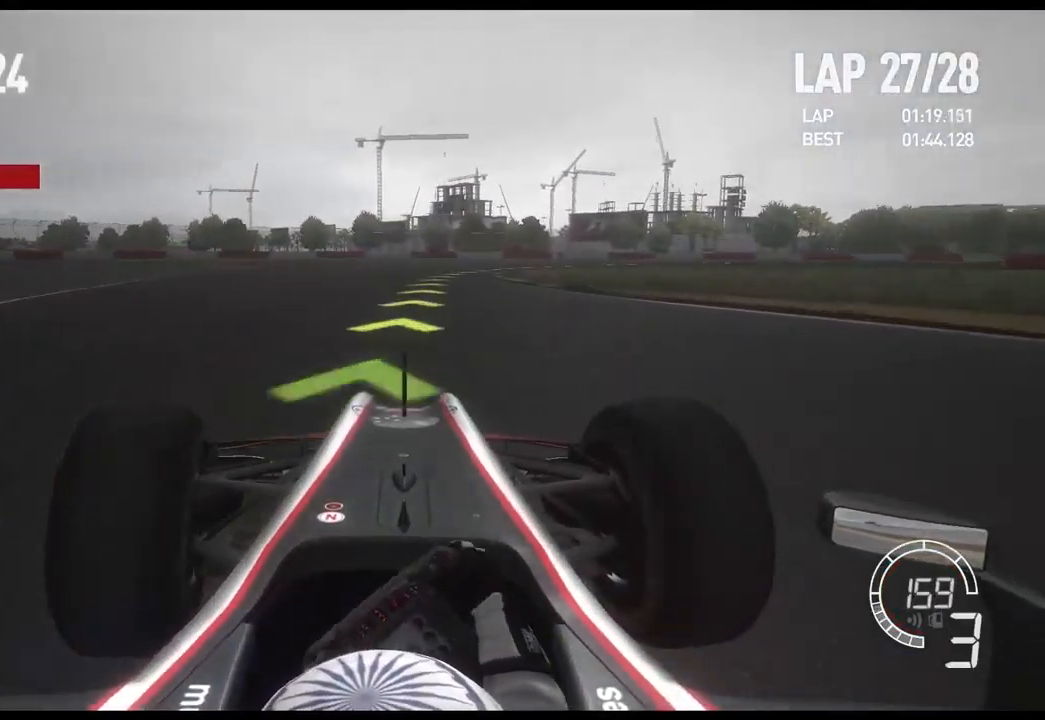
{"buttons": [], "left_stick": "right", "right_stick": "center", "events": [[50, "left_stick", "center"], [150, "left_stick", "right"], [383, "R2", "up"]]}
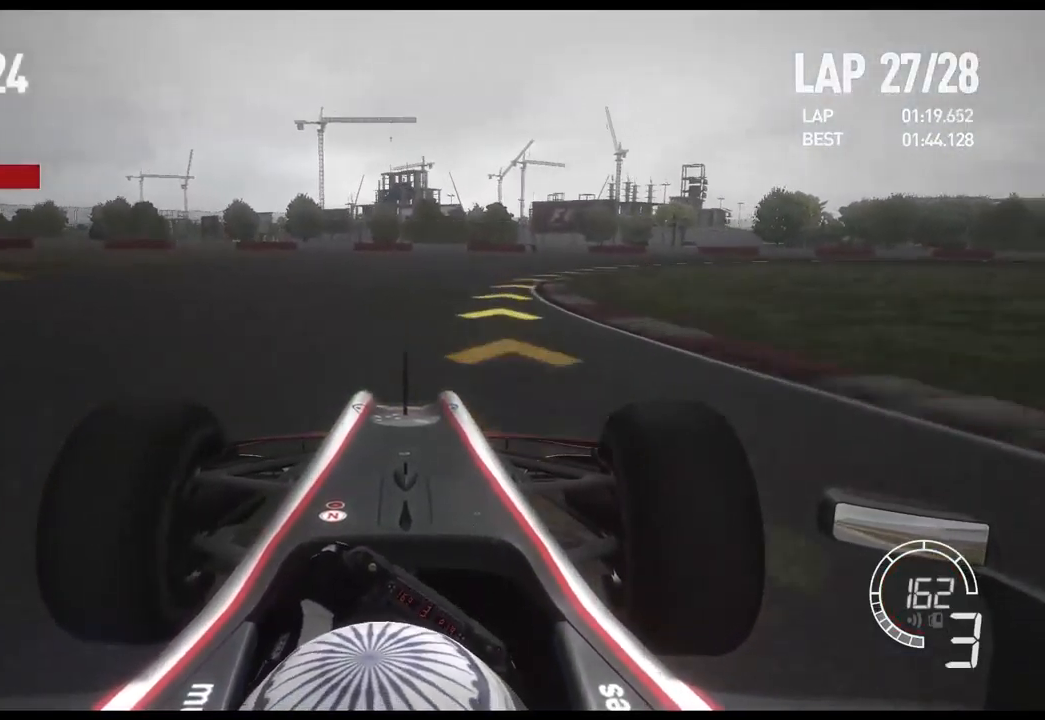
{"buttons": ["R2"], "left_stick": "right", "right_stick": "center", "events": [[450, "R2", "down"]]}
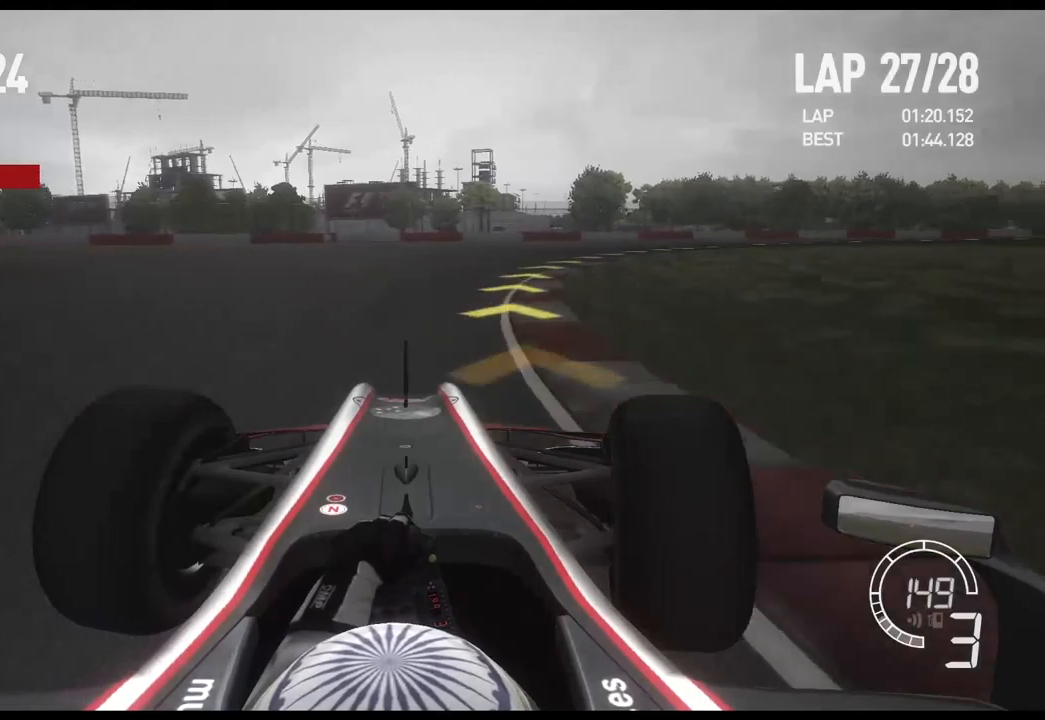
{"buttons": ["R2"], "left_stick": "right", "right_stick": "center", "events": []}
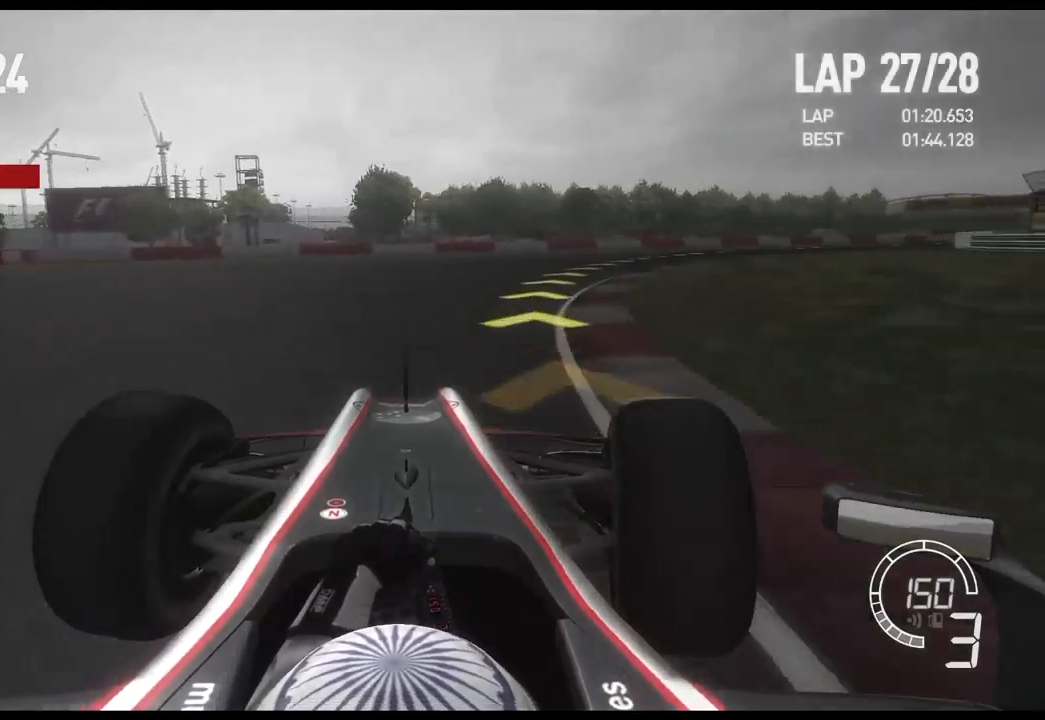
{"buttons": ["R2"], "left_stick": "right", "right_stick": "center", "events": []}
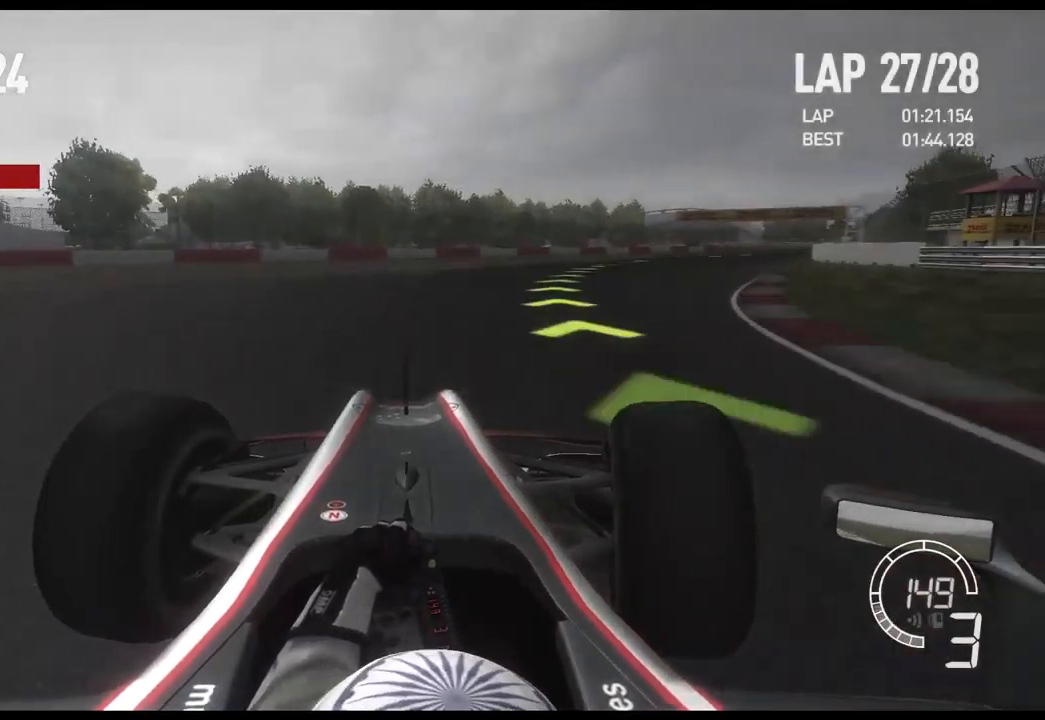
{"buttons": ["R2"], "left_stick": "right", "right_stick": "center", "events": []}
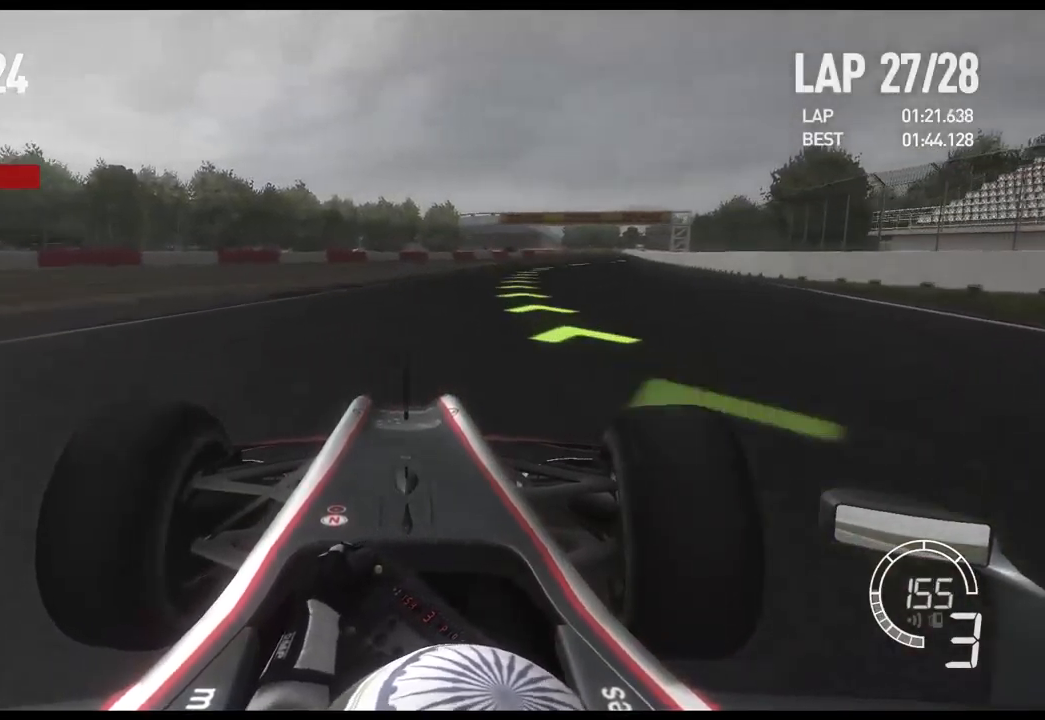
{"buttons": ["R2"], "left_stick": "right", "right_stick": "center", "events": []}